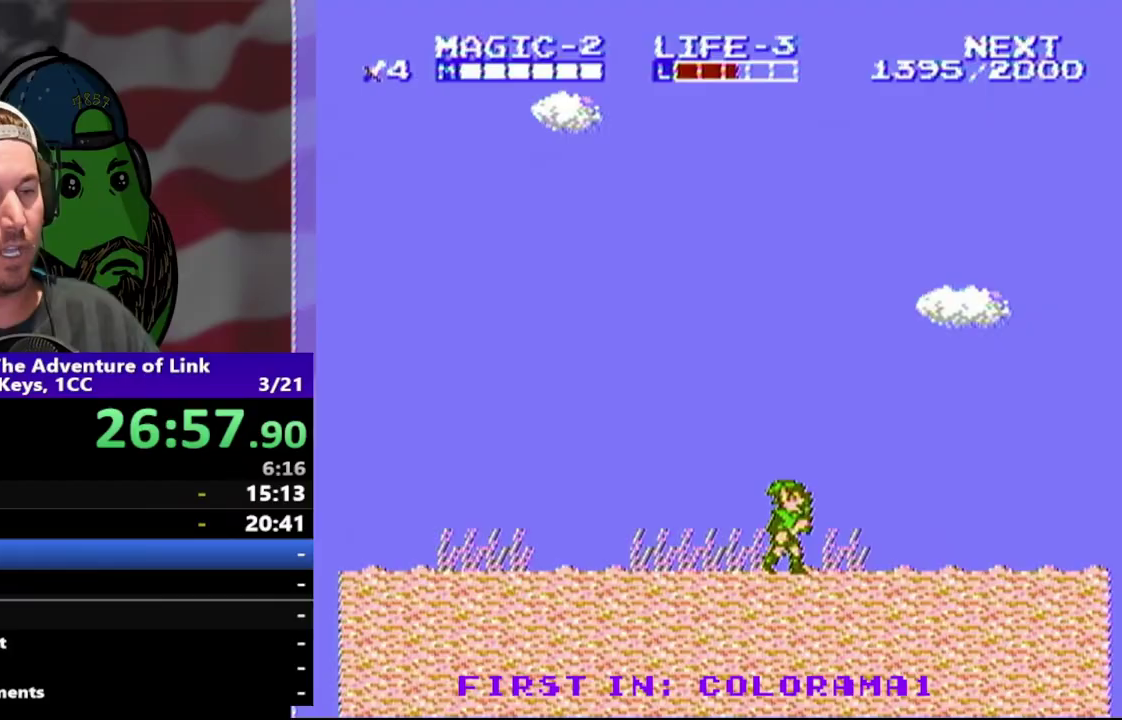
Gameplay with a controller (Nintendo layout); each line is a JSON object with the inputs held at the frame after it. "events" lists button and stick changes between this image and that frame as [ms after this image, input, new state], when the widget could be followed in between. Not read: L3 R3.
{"buttons": ["DPAD_RIGHT"], "events": [[200, "A", "down"], [300, "A", "up"]]}
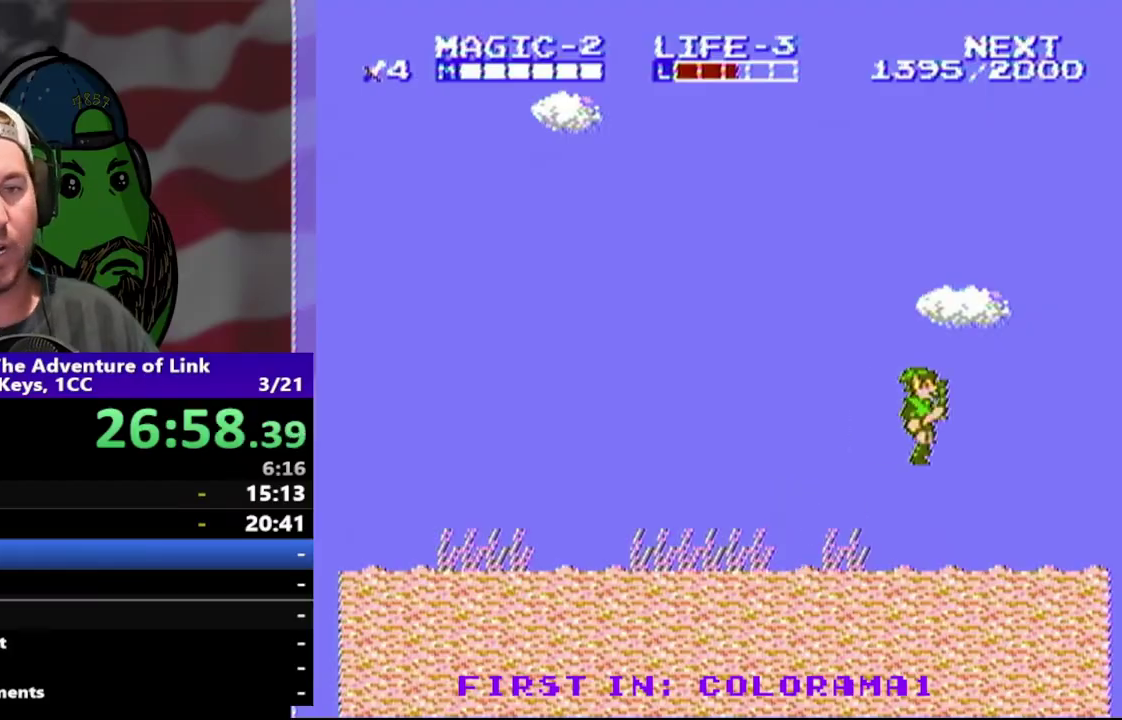
{"buttons": ["DPAD_RIGHT"], "events": []}
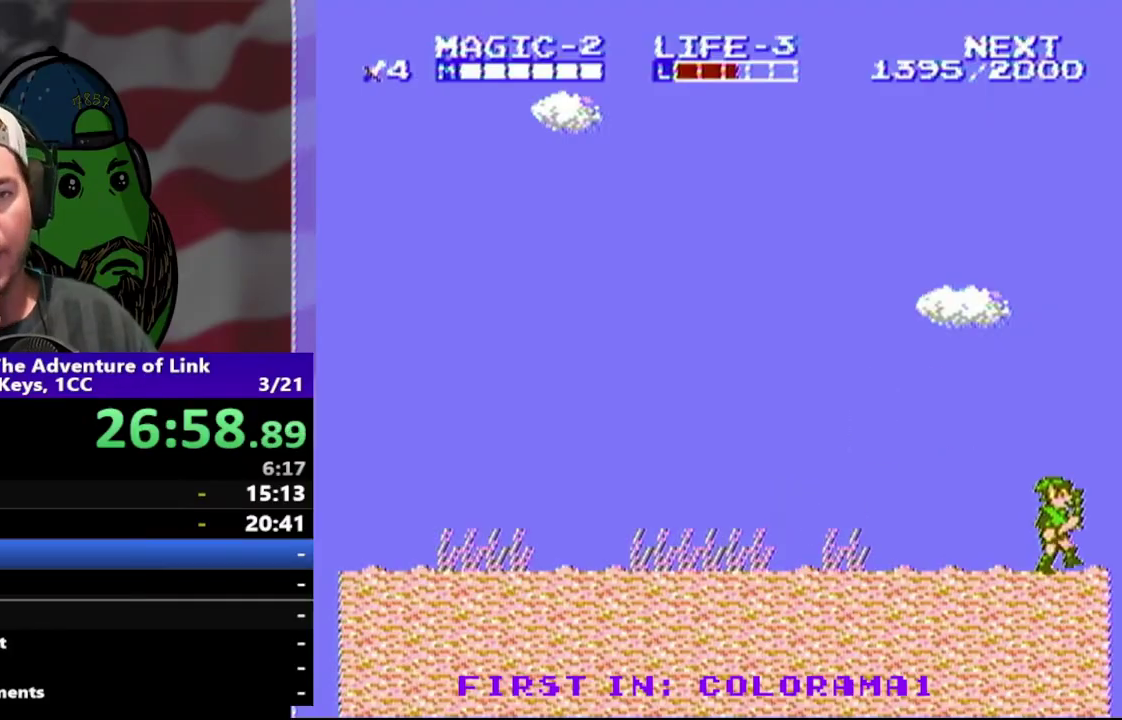
{"buttons": ["DPAD_RIGHT"], "events": []}
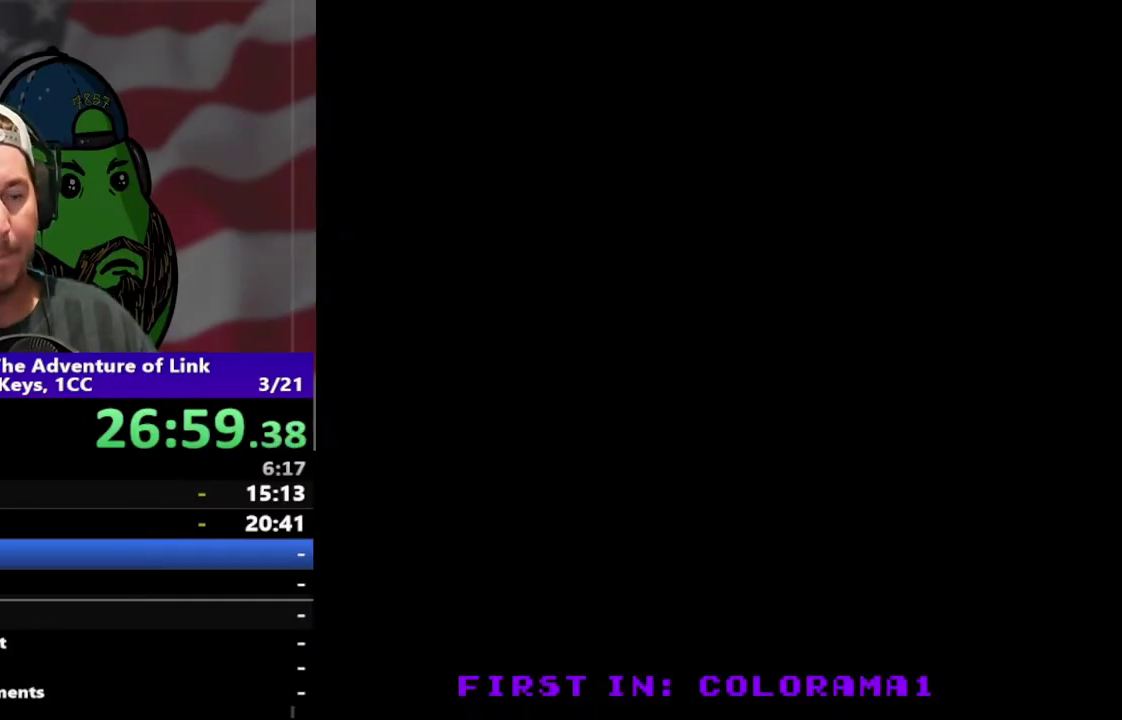
{"buttons": ["DPAD_RIGHT"], "events": []}
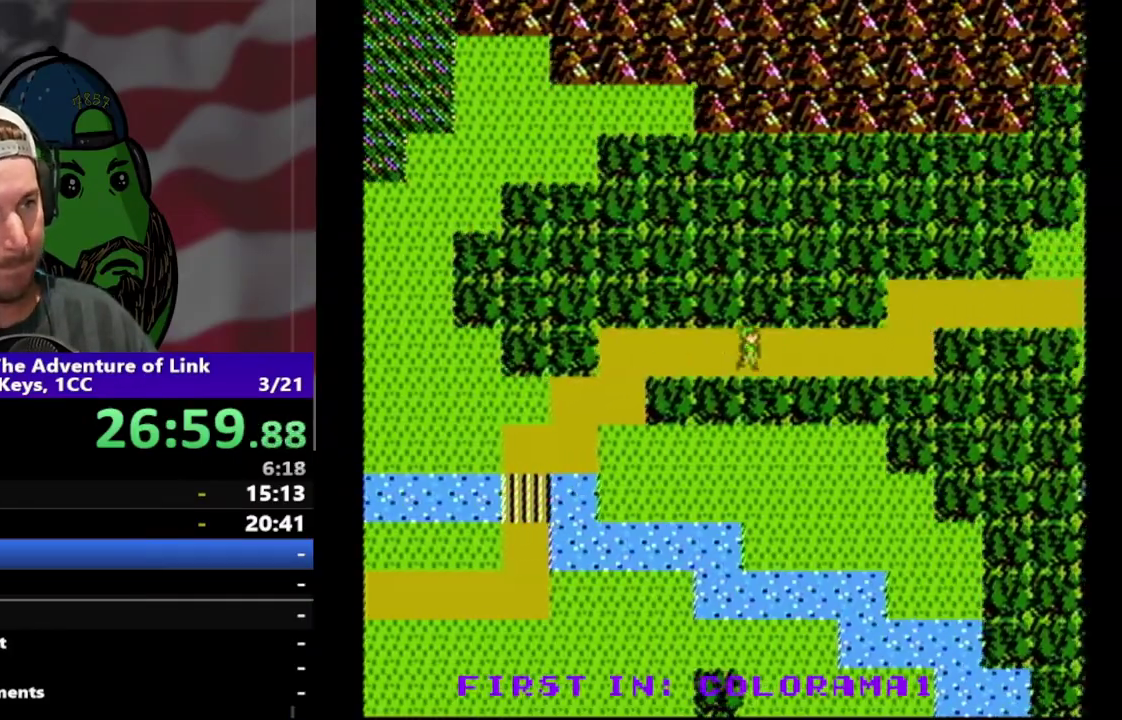
{"buttons": ["DPAD_RIGHT"], "events": []}
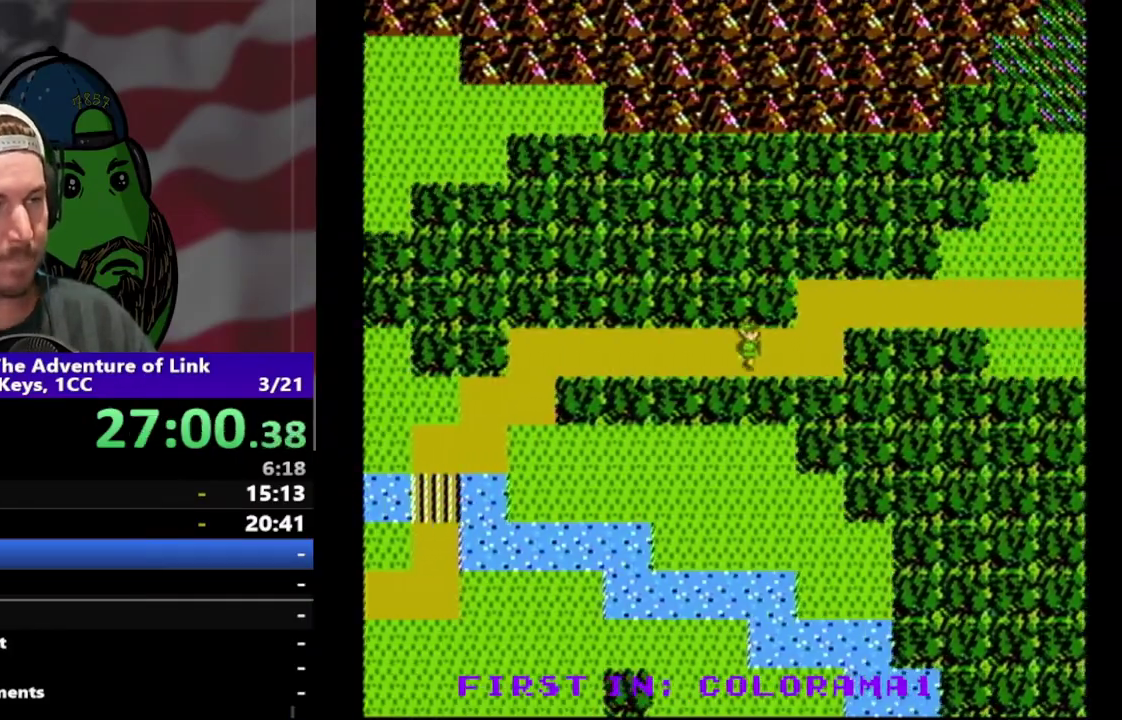
{"buttons": ["DPAD_UP"], "events": [[300, "DPAD_RIGHT", "up"], [400, "DPAD_UP", "down"]]}
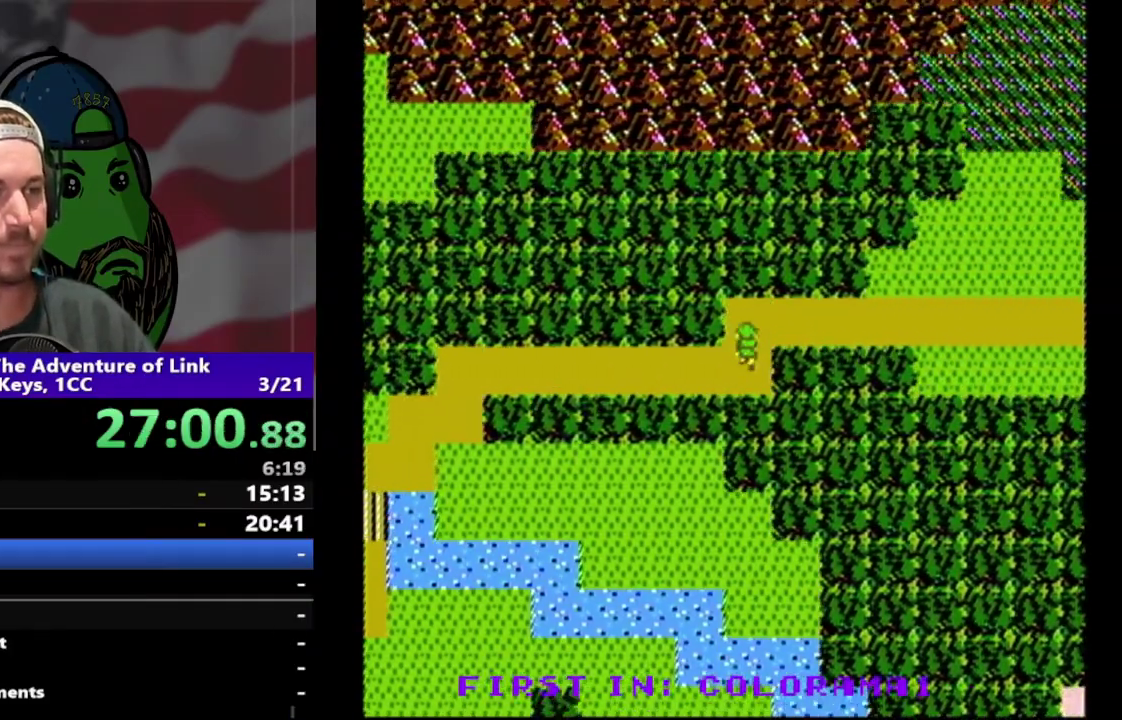
{"buttons": ["DPAD_RIGHT"], "events": [[67, "DPAD_UP", "up"], [233, "DPAD_RIGHT", "down"]]}
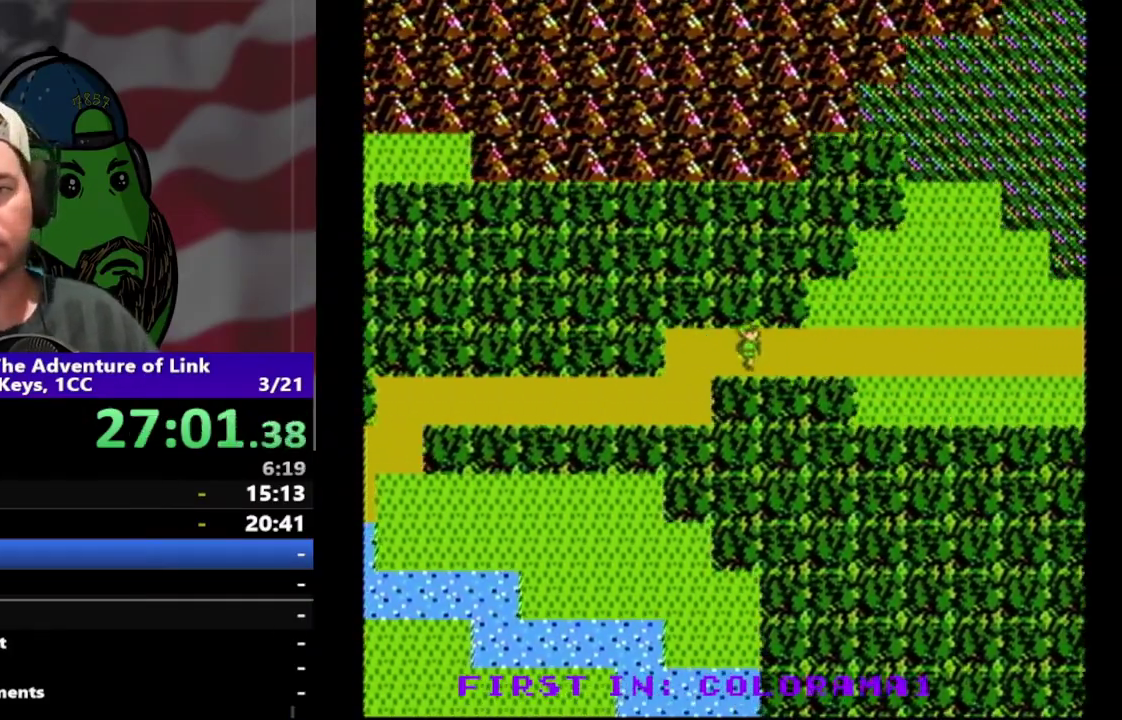
{"buttons": ["DPAD_RIGHT"], "events": []}
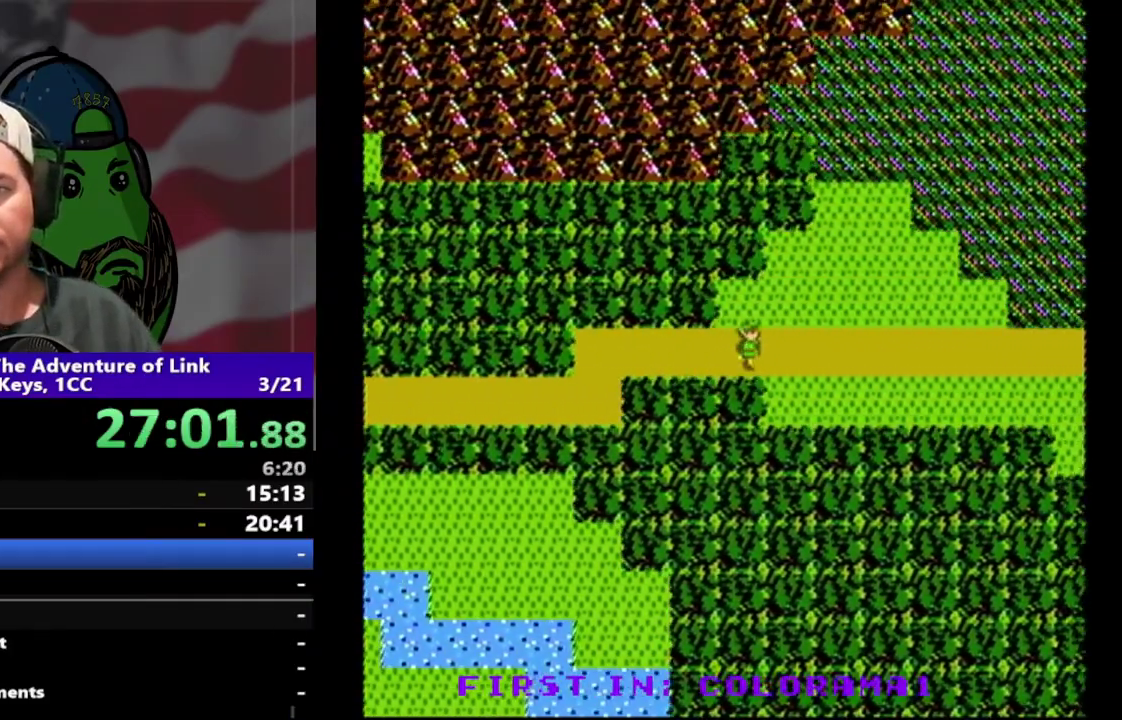
{"buttons": ["DPAD_RIGHT"], "events": []}
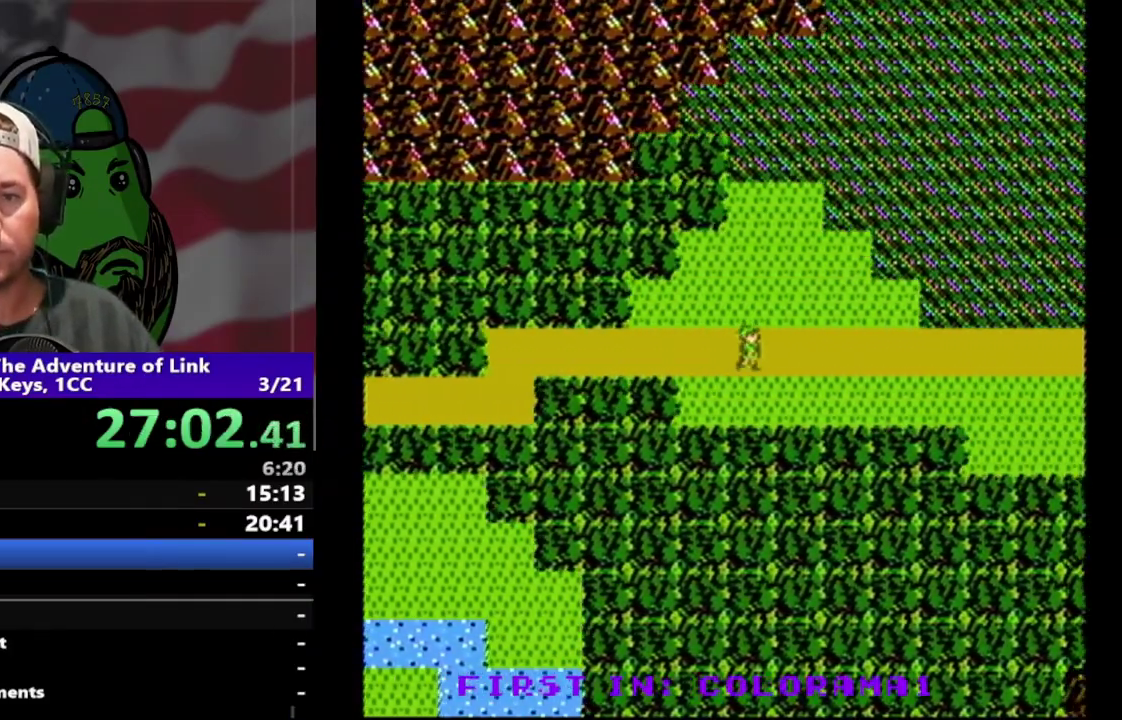
{"buttons": ["DPAD_RIGHT"], "events": []}
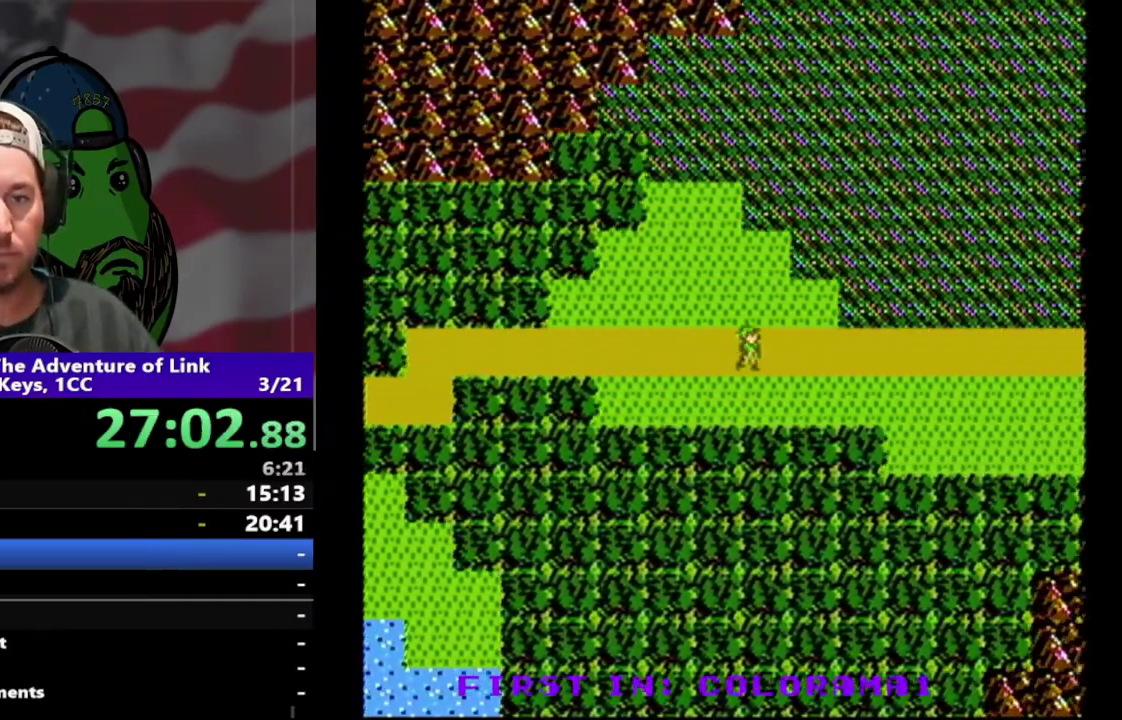
{"buttons": ["DPAD_RIGHT"], "events": []}
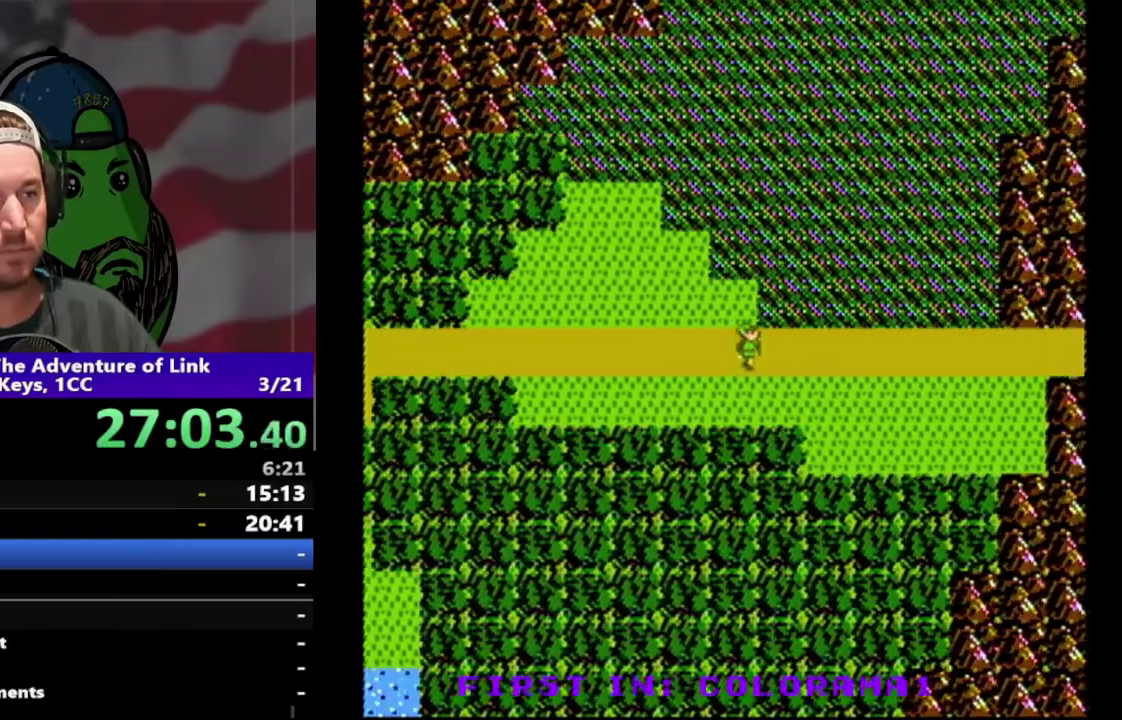
{"buttons": ["DPAD_RIGHT"], "events": []}
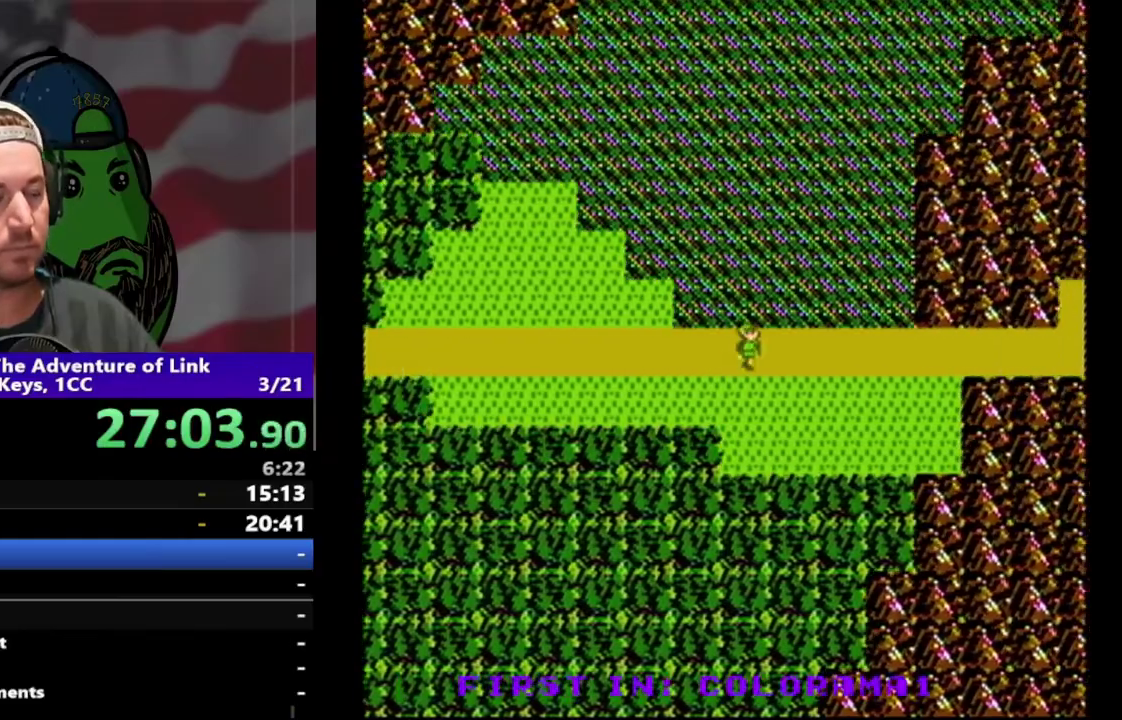
{"buttons": ["DPAD_RIGHT"], "events": []}
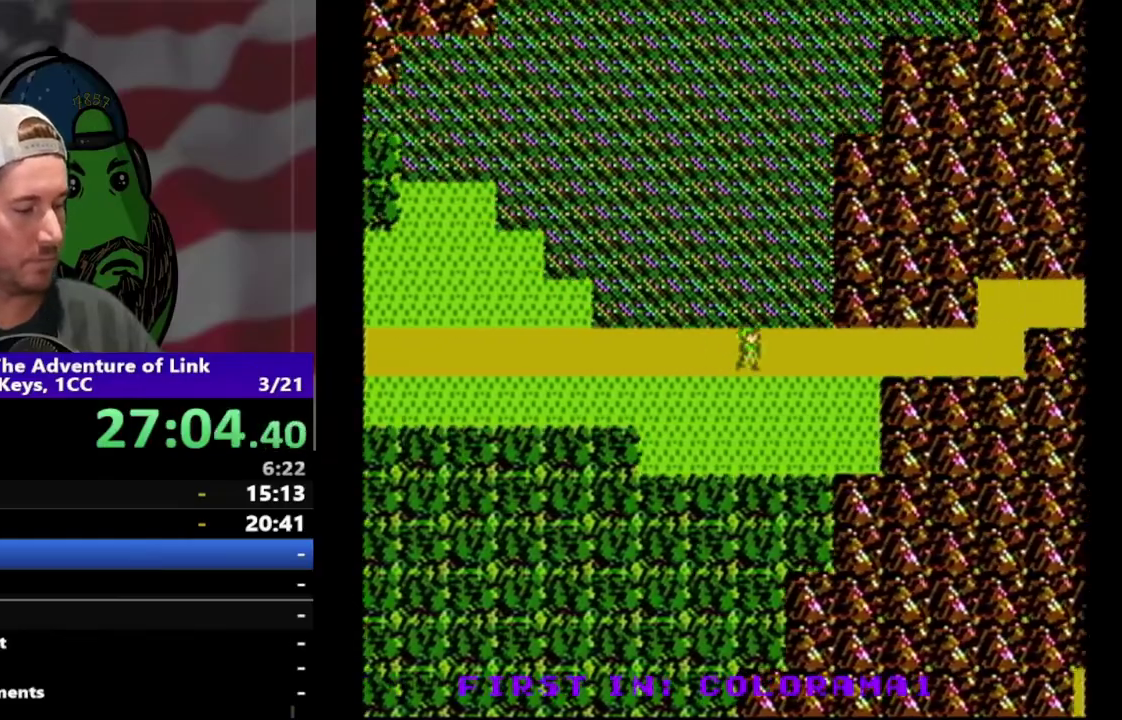
{"buttons": ["DPAD_RIGHT"], "events": []}
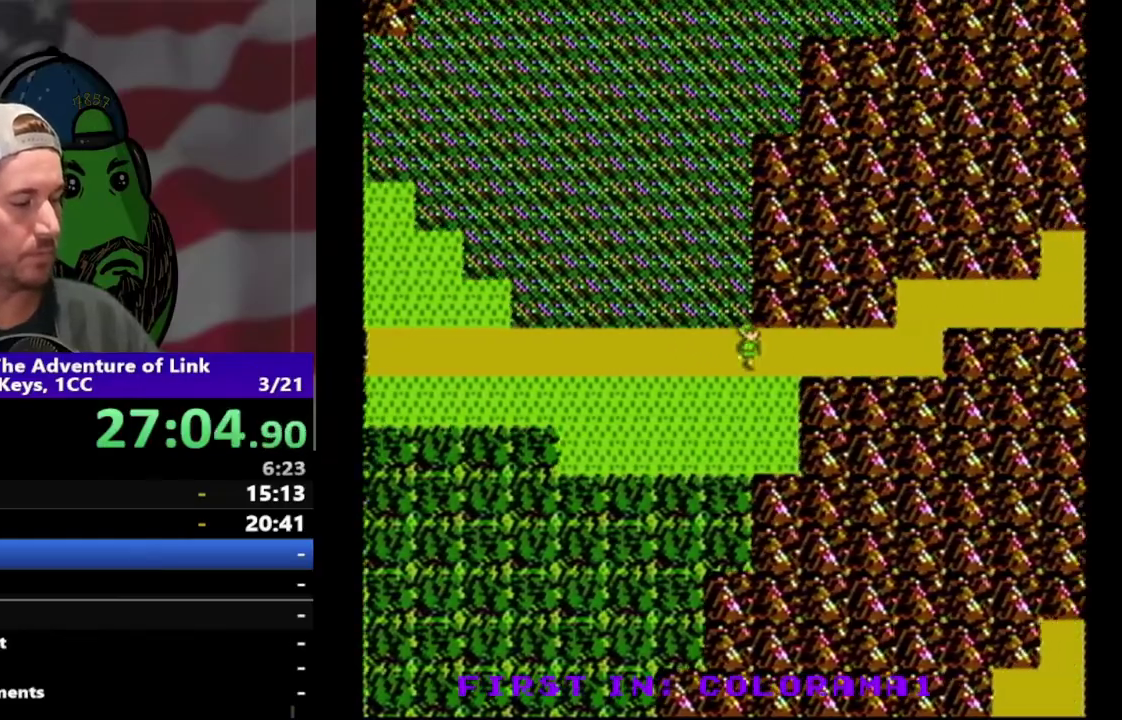
{"buttons": ["DPAD_RIGHT"], "events": []}
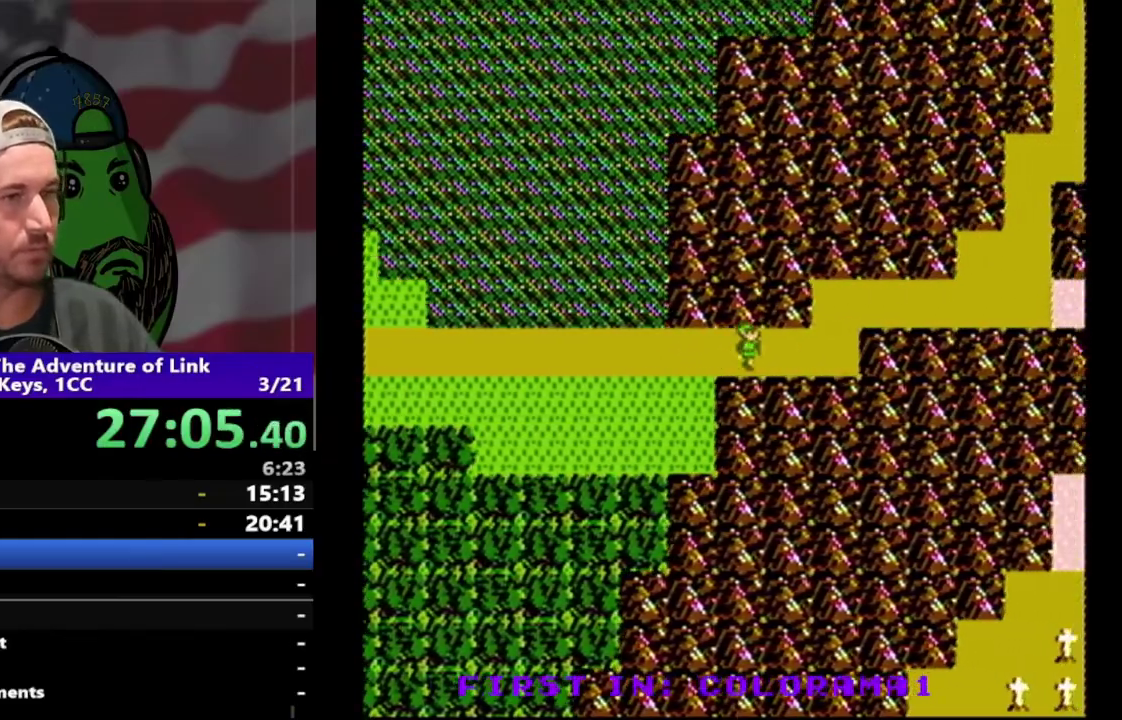
{"buttons": ["DPAD_UP"], "events": [[433, "DPAD_RIGHT", "up"], [467, "DPAD_UP", "down"]]}
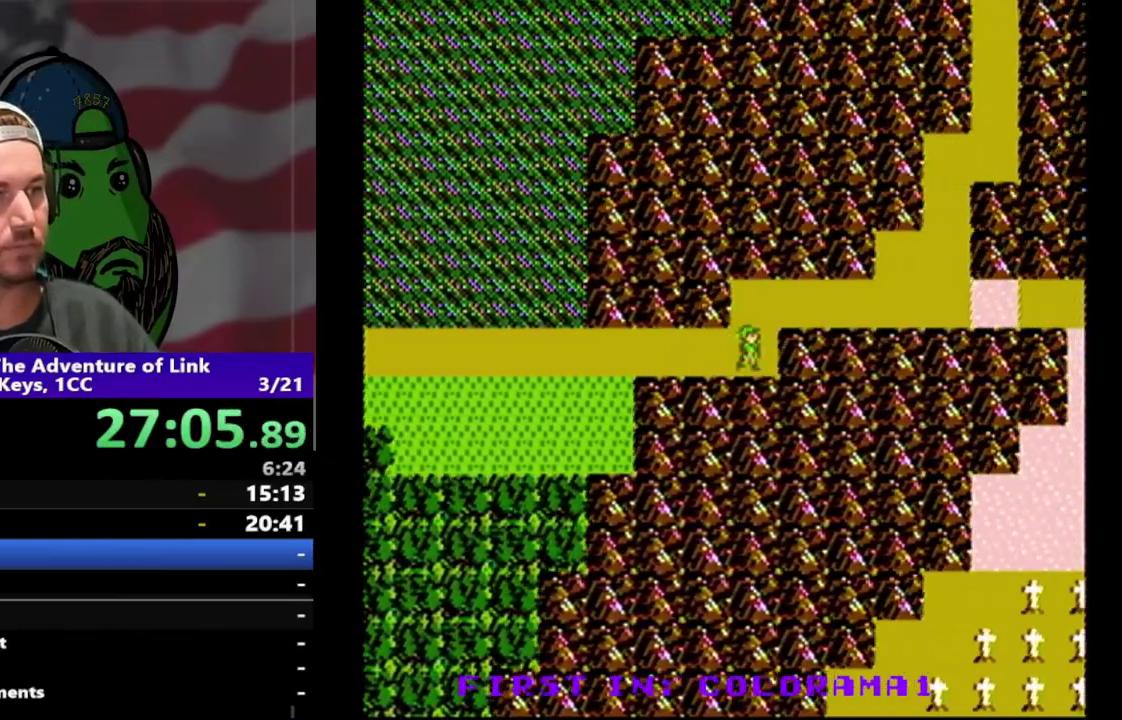
{"buttons": ["DPAD_RIGHT"], "events": [[133, "DPAD_RIGHT", "down"], [167, "DPAD_UP", "up"]]}
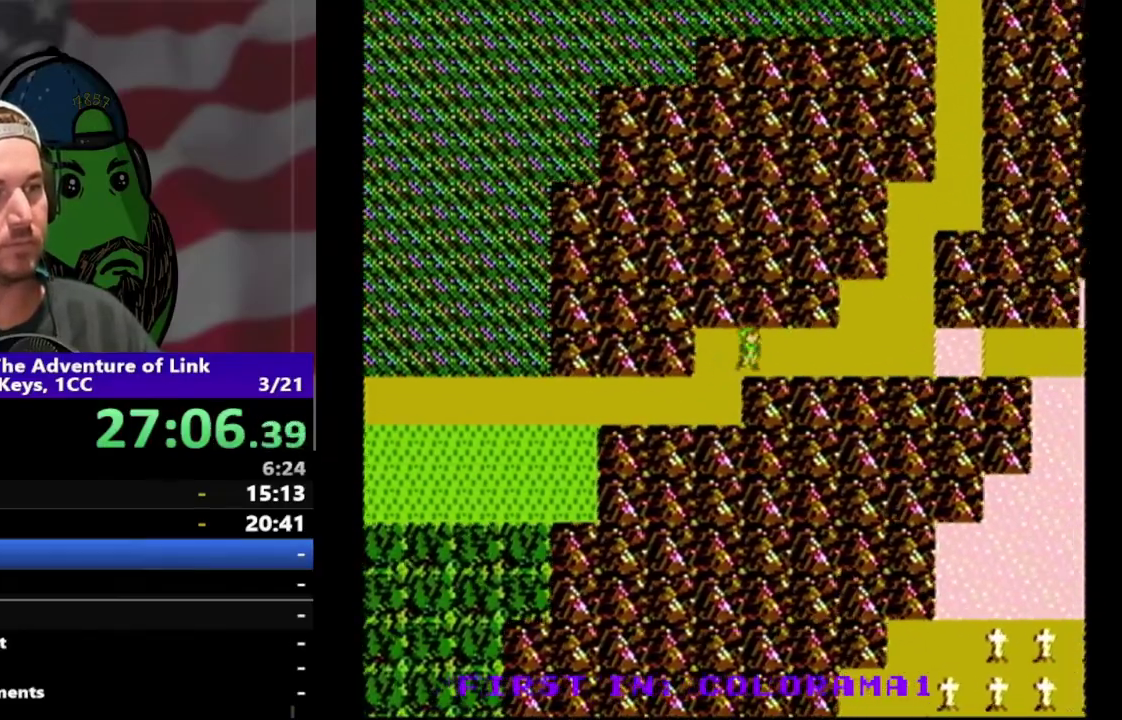
{"buttons": ["DPAD_RIGHT"], "events": []}
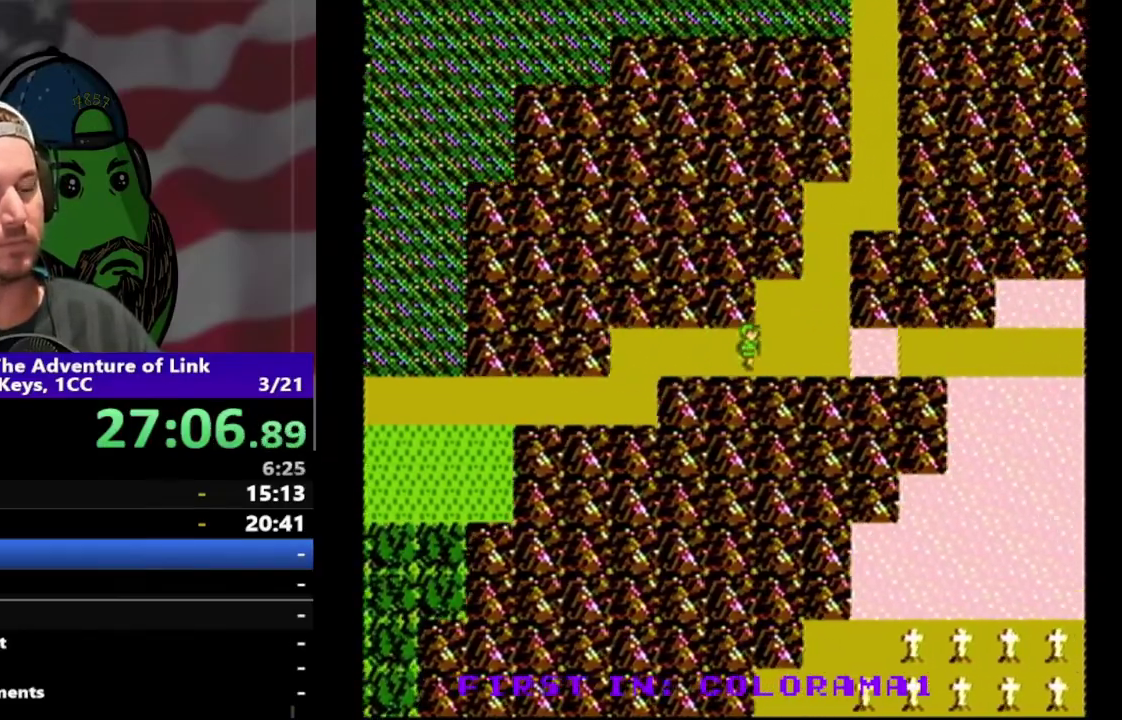
{"buttons": ["DPAD_RIGHT"], "events": []}
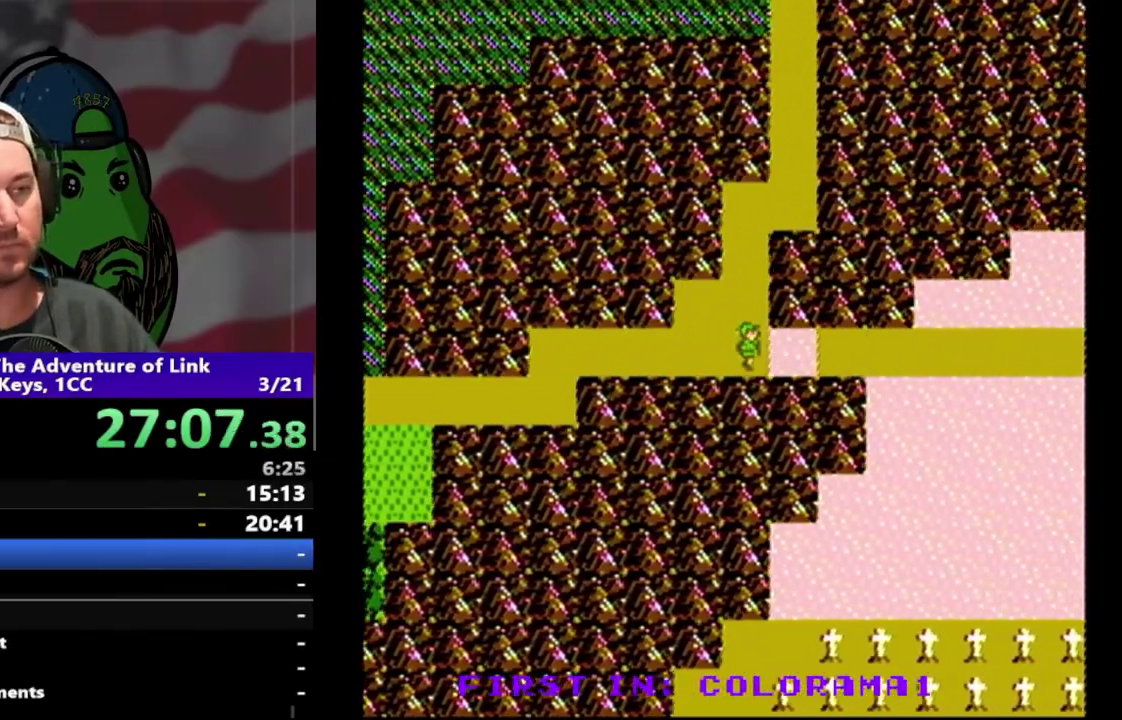
{"buttons": ["DPAD_RIGHT"], "events": []}
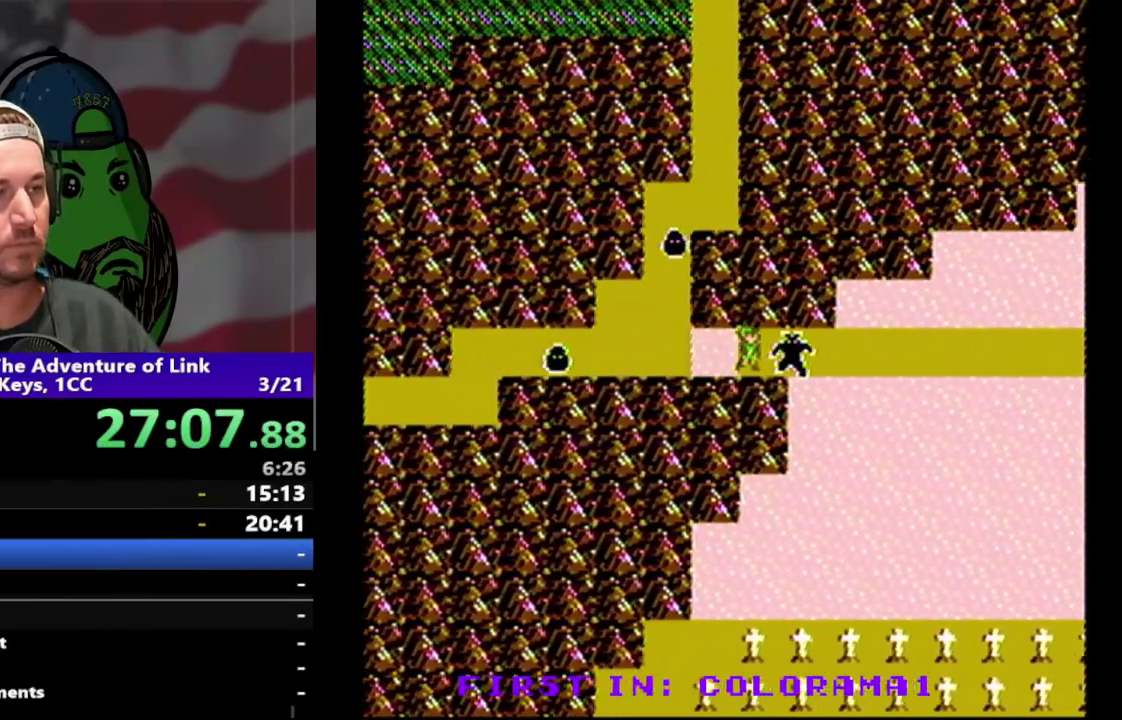
{"buttons": ["DPAD_LEFT"], "events": [[300, "DPAD_RIGHT", "up"], [433, "DPAD_LEFT", "down"]]}
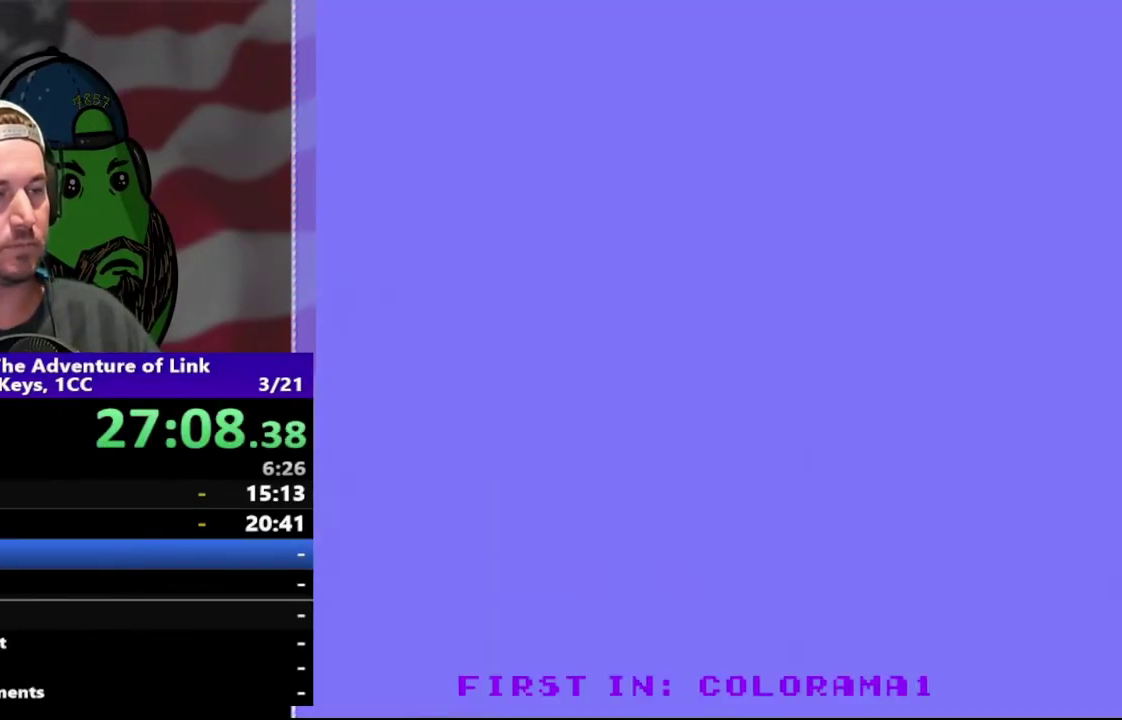
{"buttons": ["DPAD_RIGHT"], "events": [[400, "DPAD_LEFT", "up"], [467, "DPAD_RIGHT", "down"]]}
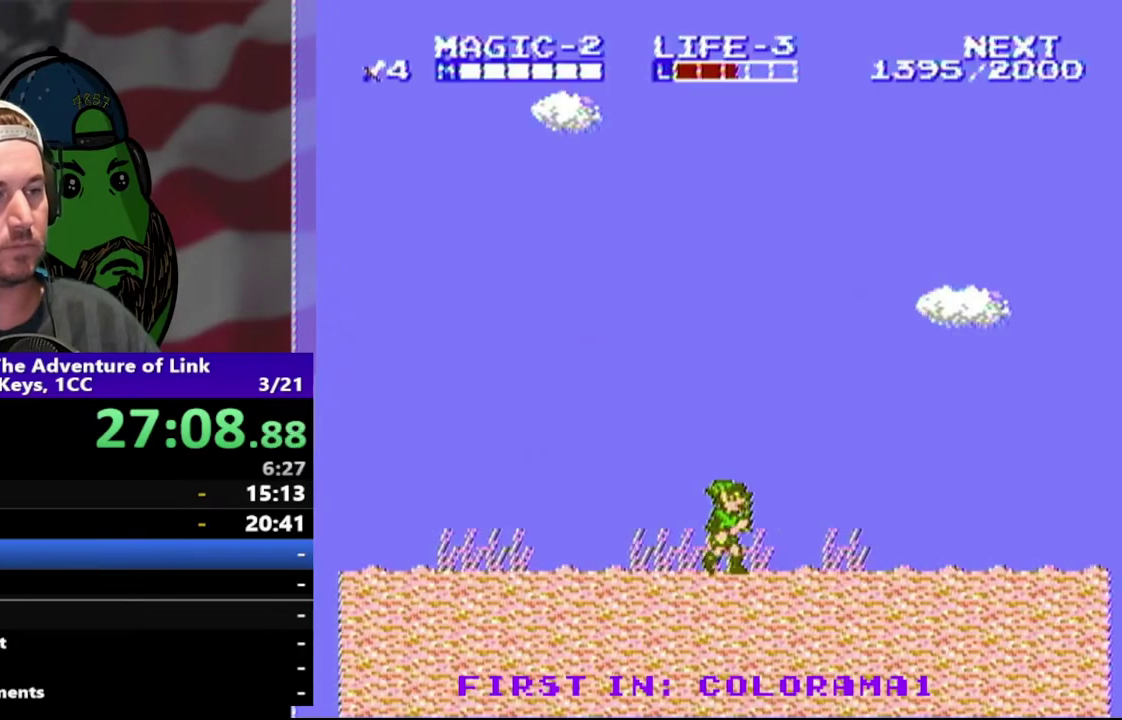
{"buttons": ["DPAD_RIGHT"], "events": []}
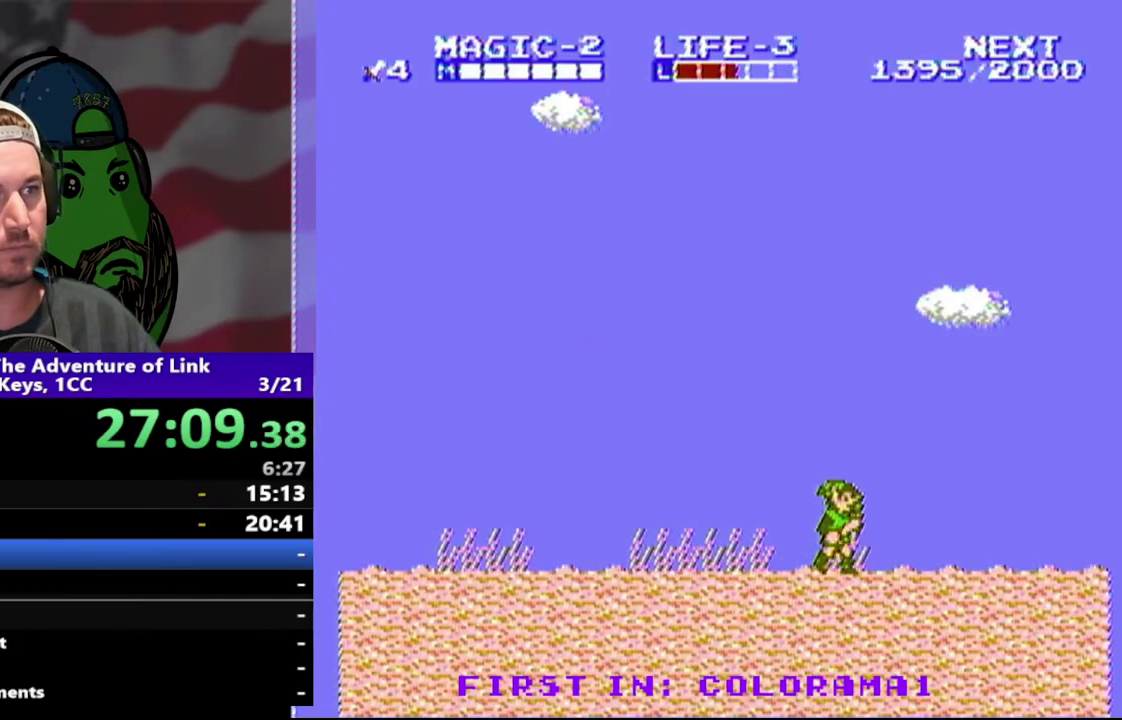
{"buttons": ["DPAD_RIGHT"], "events": [[133, "A", "down"], [233, "A", "up"]]}
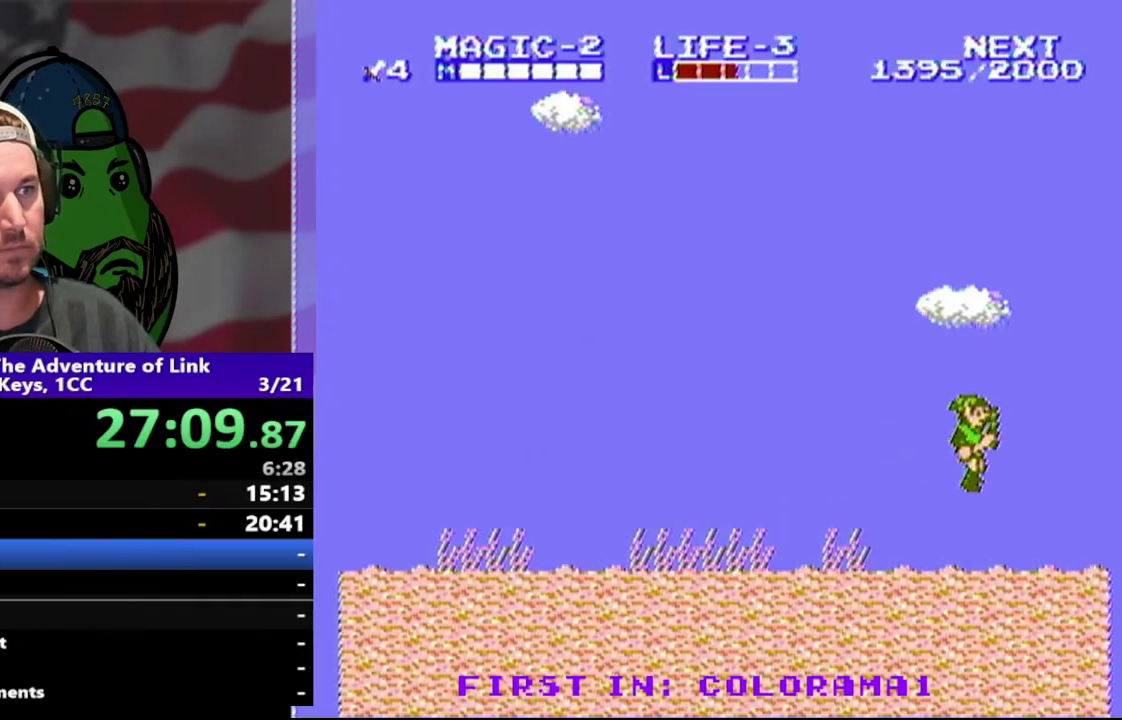
{"buttons": ["DPAD_RIGHT"], "events": [[267, "A", "down"], [367, "A", "up"]]}
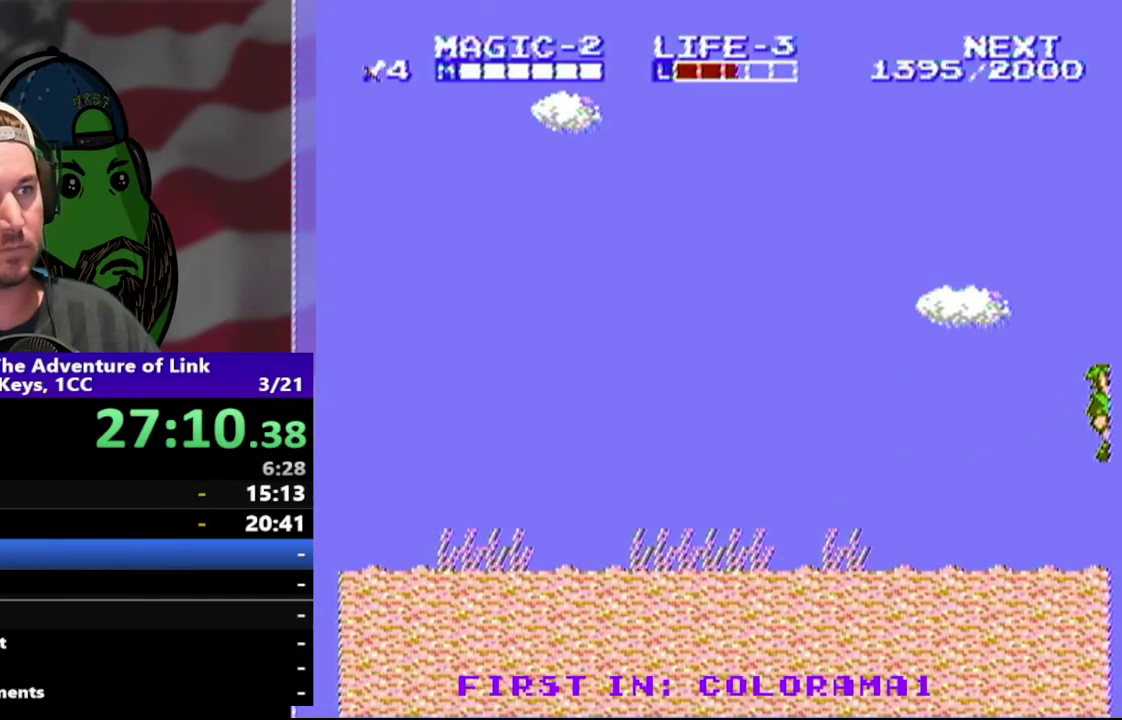
{"buttons": ["DPAD_RIGHT"], "events": []}
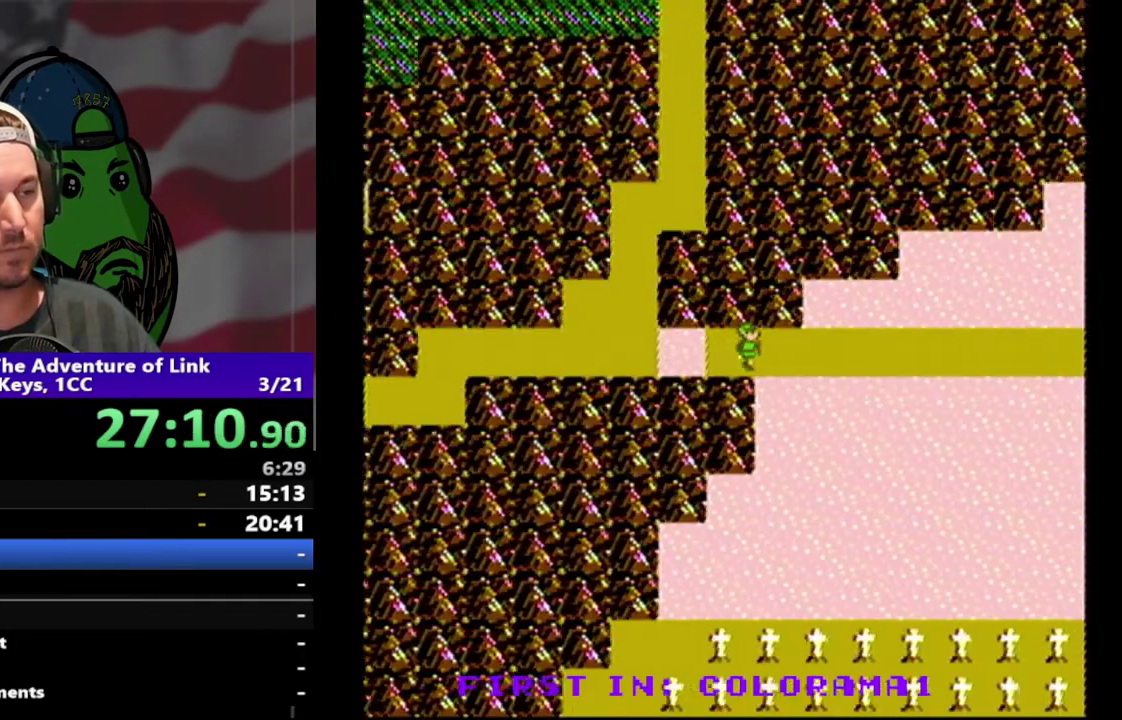
{"buttons": ["DPAD_RIGHT"], "events": []}
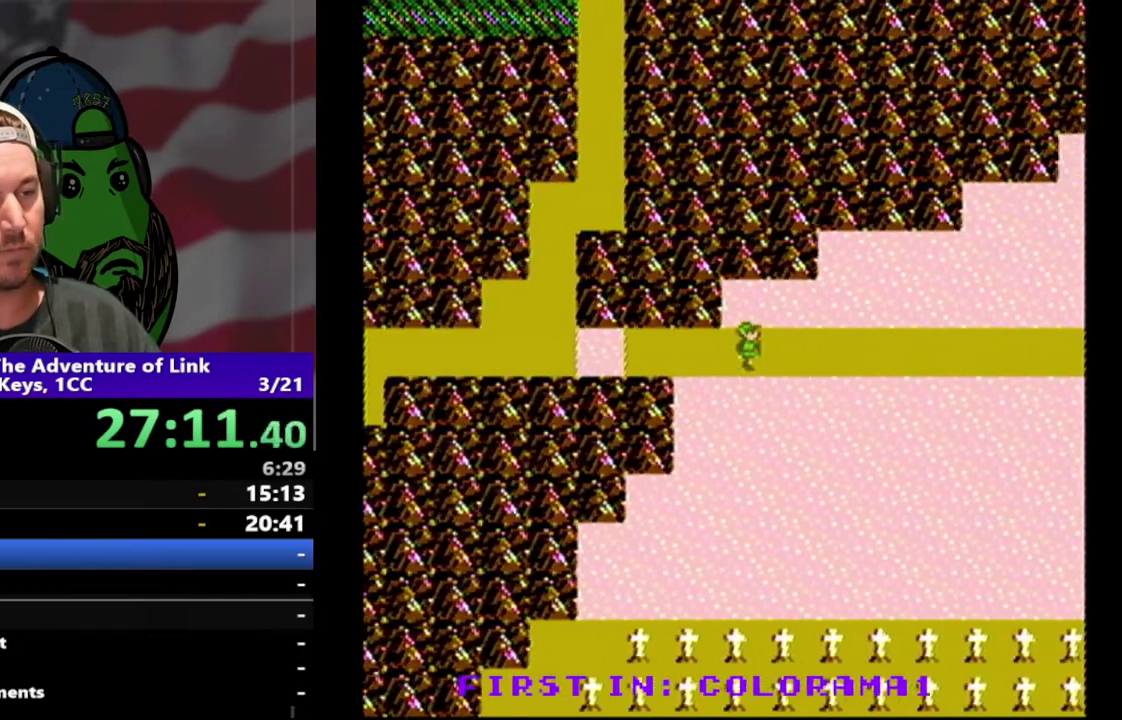
{"buttons": ["DPAD_RIGHT"], "events": []}
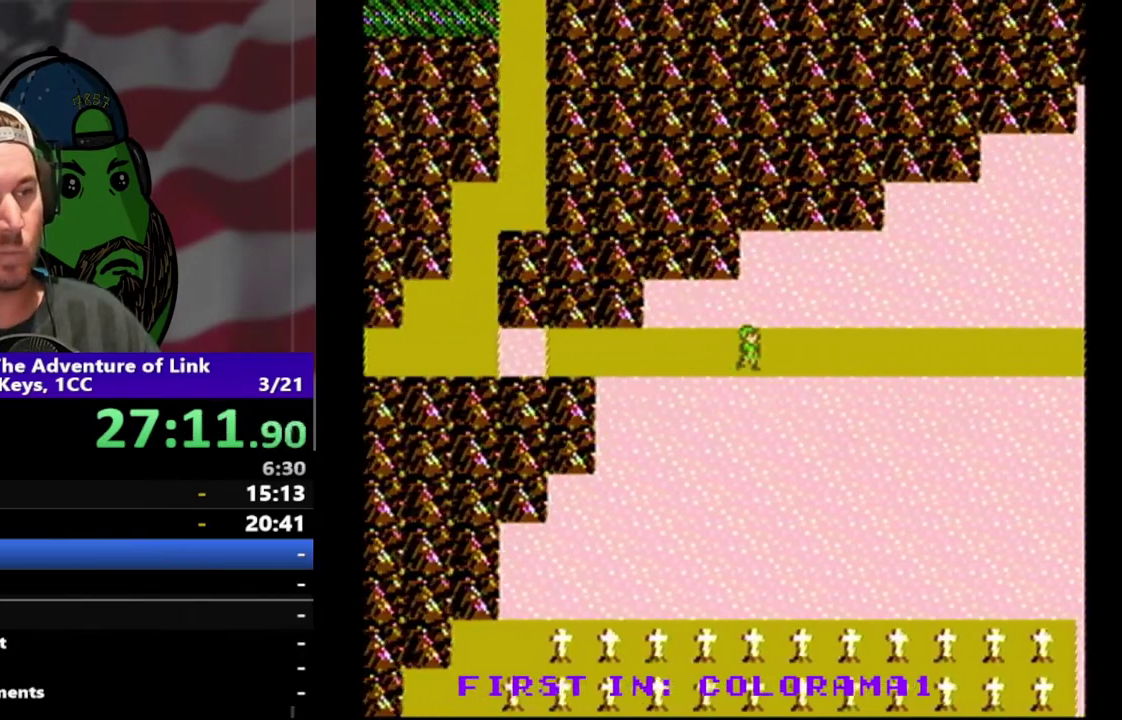
{"buttons": ["DPAD_RIGHT"], "events": []}
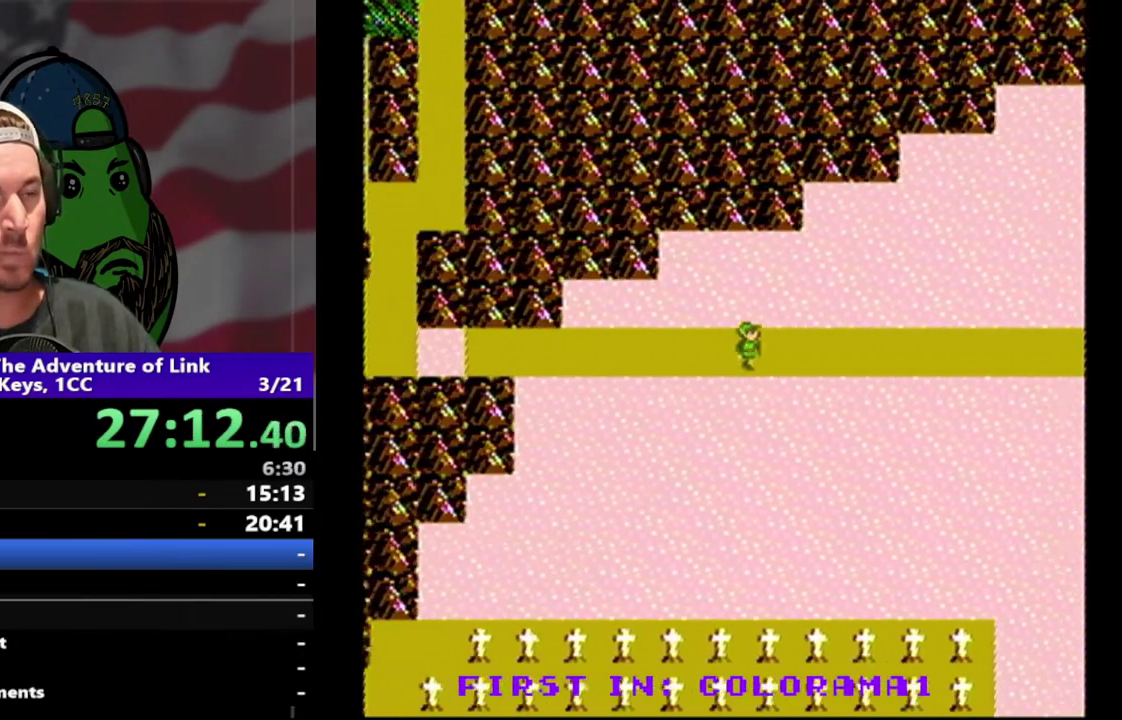
{"buttons": ["DPAD_RIGHT"], "events": []}
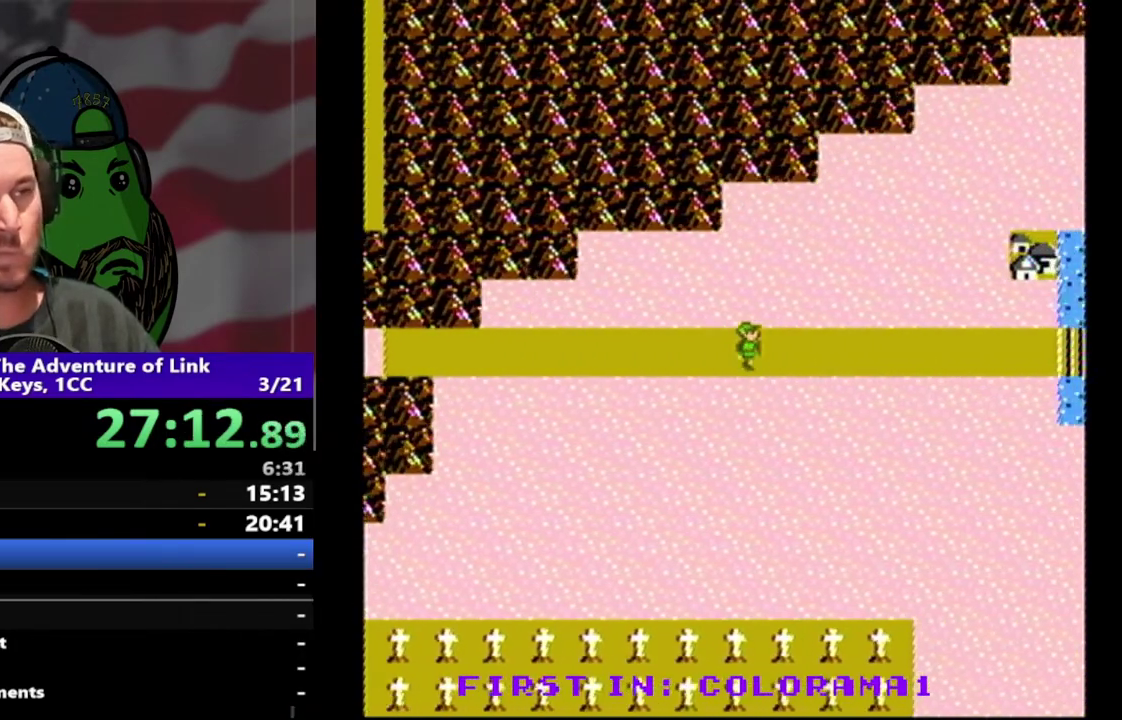
{"buttons": ["DPAD_RIGHT"], "events": []}